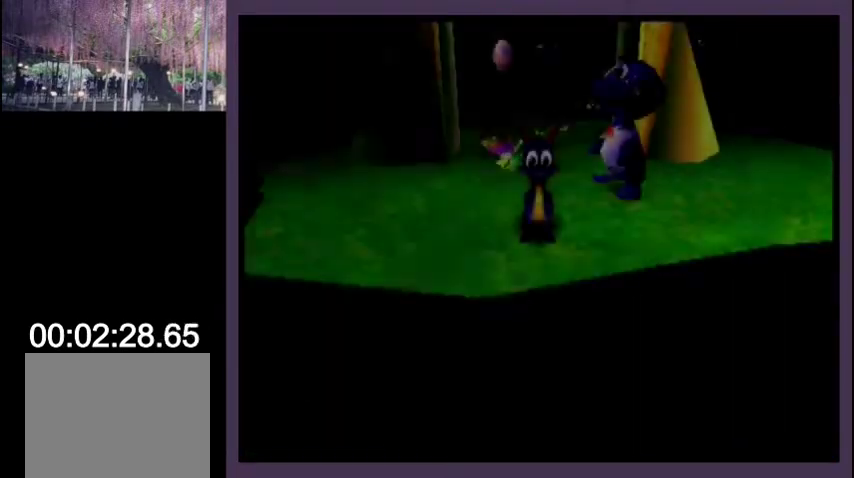
Gameplay with a controller (PlayStation layout); each line is a JSON object with the inputs held at the frame after it. "events" lists button and stick changes between this image and that frame as [ms after this image, input, new state], when the widget could be followed in between. Not read: R3 right_stick.
{"buttons": ["SQUARE", "DPAD_UP", "DPAD_LEFT"], "left_stick": "center", "events": [[267, "DPAD_LEFT", "down"], [300, "DPAD_UP", "down"], [500, "SQUARE", "down"]]}
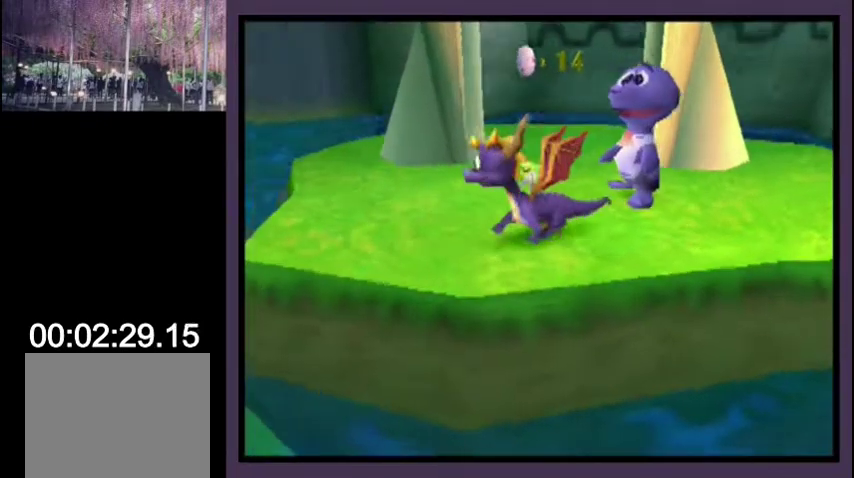
{"buttons": ["SQUARE", "DPAD_UP", "DPAD_LEFT"], "left_stick": "center", "events": []}
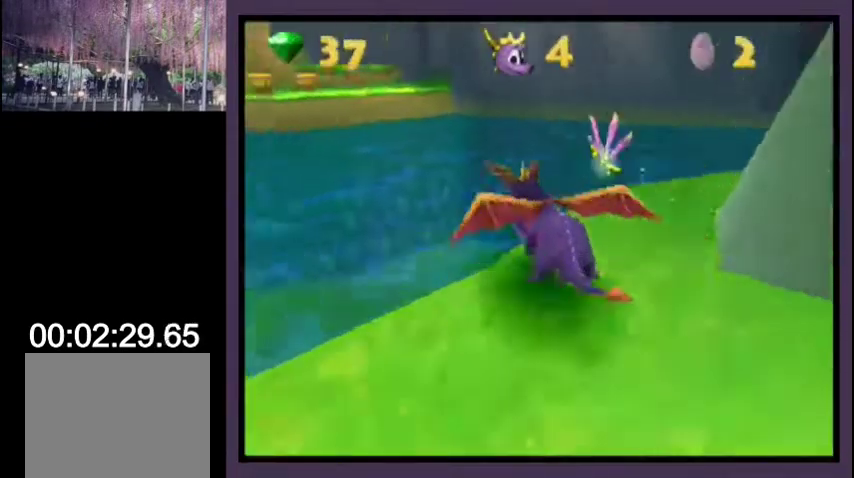
{"buttons": ["CROSS", "DPAD_UP"], "left_stick": "center", "events": [[33, "CROSS", "down"], [233, "DPAD_LEFT", "up"], [400, "CROSS", "up"], [400, "SQUARE", "up"], [467, "CROSS", "down"]]}
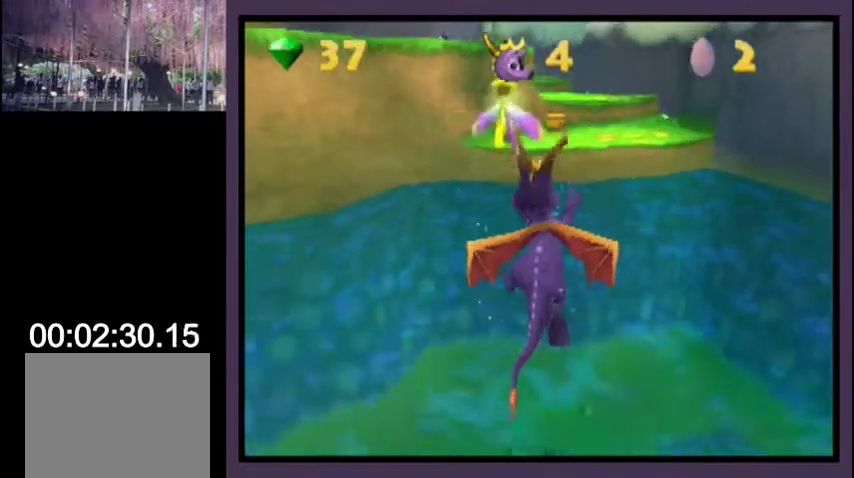
{"buttons": ["DPAD_UP"], "left_stick": "center", "events": [[100, "CROSS", "up"]]}
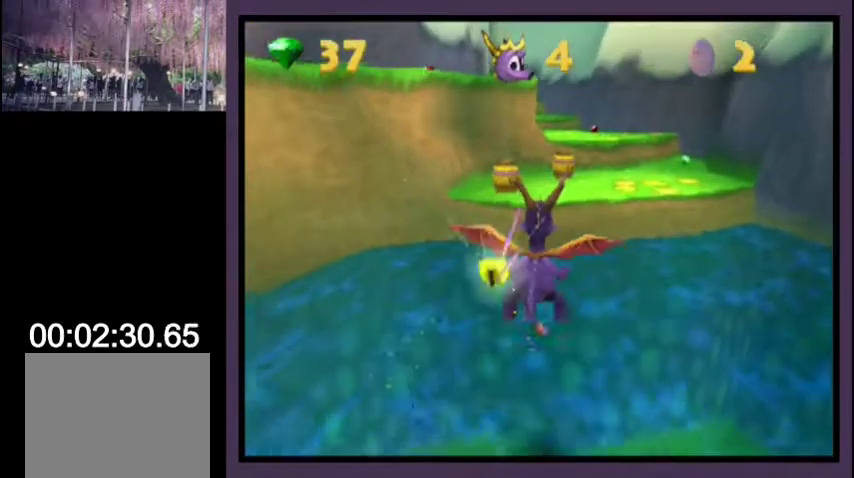
{"buttons": ["DPAD_UP"], "left_stick": "center", "events": []}
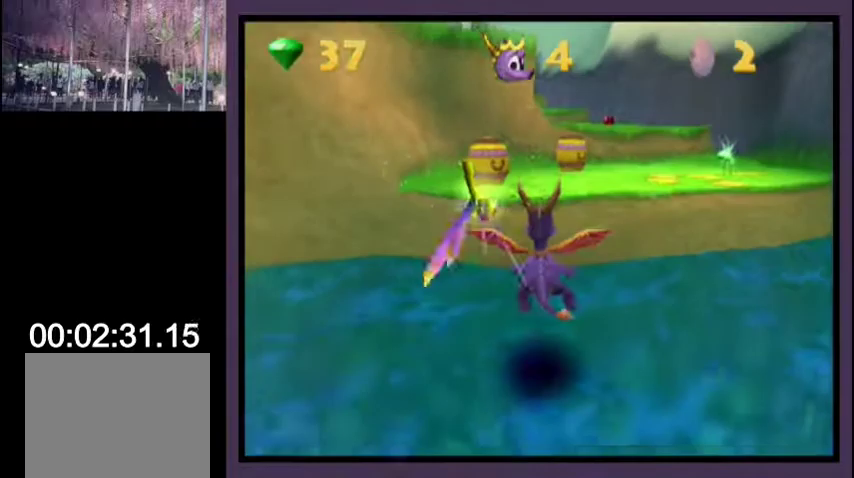
{"buttons": ["DPAD_UP"], "left_stick": "center", "events": [[67, "TRIANGLE", "down"], [333, "TRIANGLE", "up"]]}
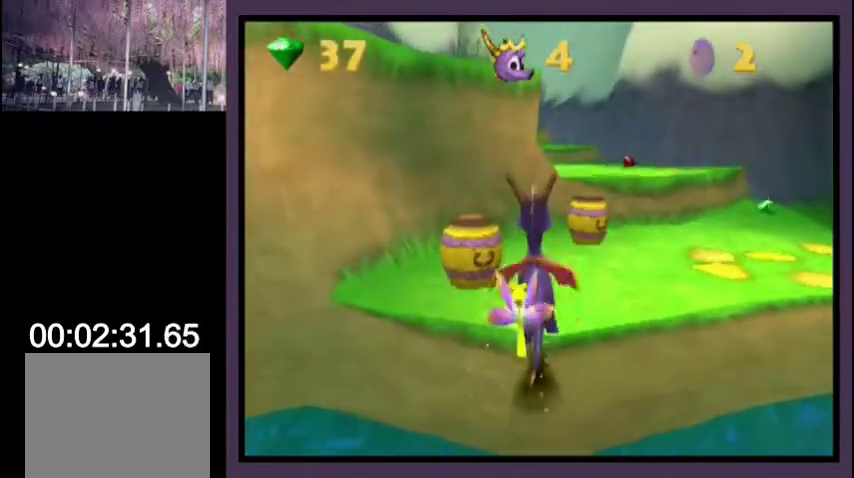
{"buttons": ["CROSS", "SQUARE"], "left_stick": "center", "events": [[133, "SQUARE", "down"], [333, "CROSS", "down"], [433, "DPAD_UP", "up"]]}
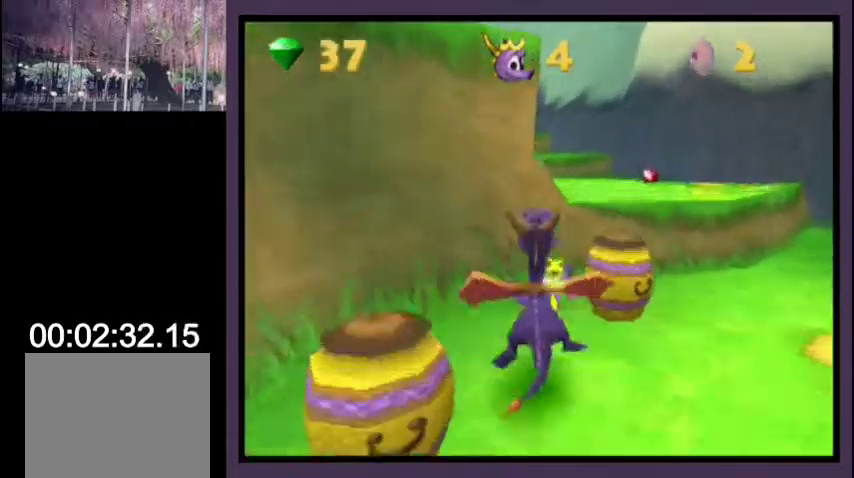
{"buttons": ["SQUARE", "DPAD_DOWN", "DPAD_LEFT"], "left_stick": "center", "events": [[33, "CROSS", "up"], [400, "DPAD_DOWN", "down"], [400, "DPAD_LEFT", "down"]]}
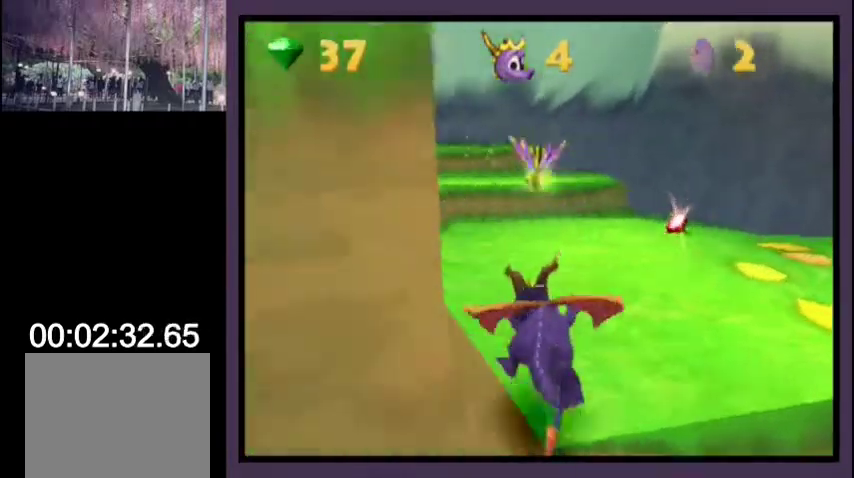
{"buttons": [], "left_stick": "center", "events": [[67, "CROSS", "down"], [433, "SQUARE", "up"], [467, "CROSS", "up"], [467, "DPAD_DOWN", "up"], [500, "DPAD_LEFT", "up"]]}
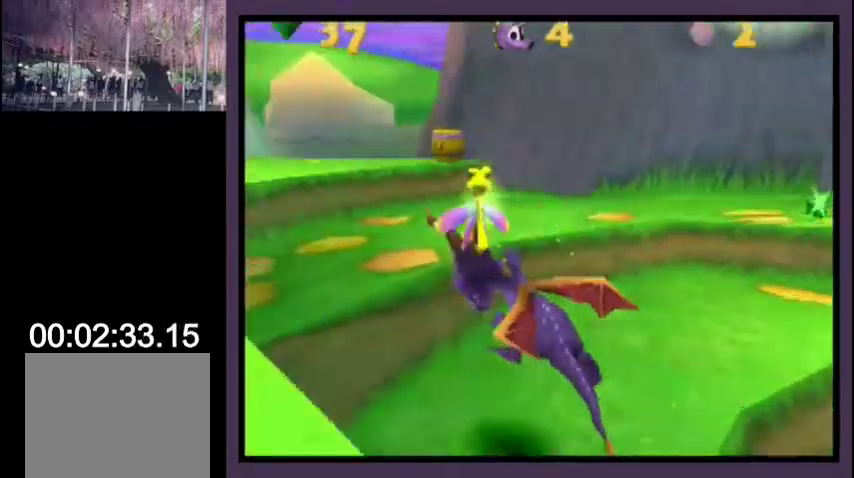
{"buttons": ["SQUARE"], "left_stick": "center", "events": [[33, "CROSS", "down"], [67, "DPAD_LEFT", "down"], [100, "CROSS", "up"], [100, "SQUARE", "down"], [233, "CROSS", "down"], [300, "CROSS", "up"], [333, "DPAD_LEFT", "up"]]}
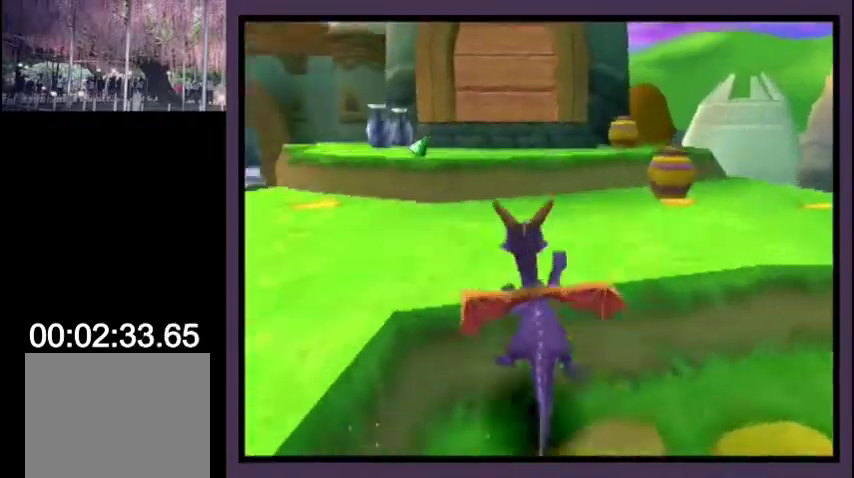
{"buttons": ["SQUARE"], "left_stick": "center", "events": [[200, "CROSS", "down"], [267, "DPAD_RIGHT", "down"], [300, "CROSS", "up"], [333, "DPAD_RIGHT", "up"]]}
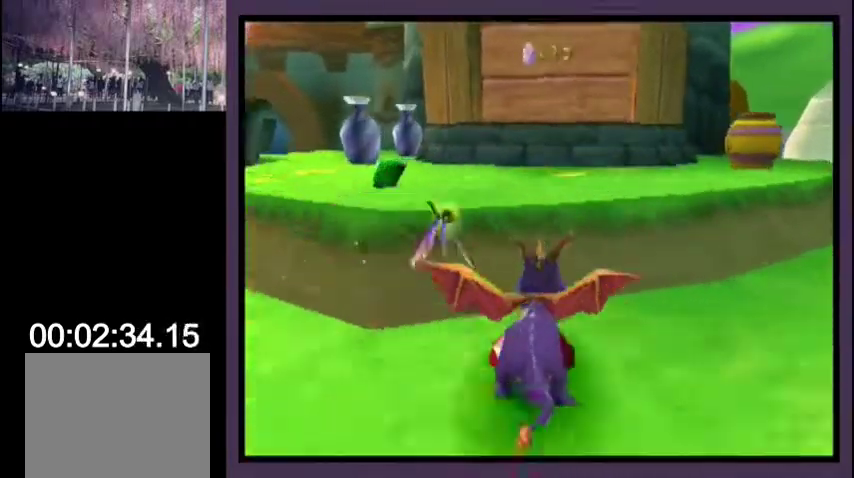
{"buttons": [], "left_stick": "center", "events": [[33, "SQUARE", "up"]]}
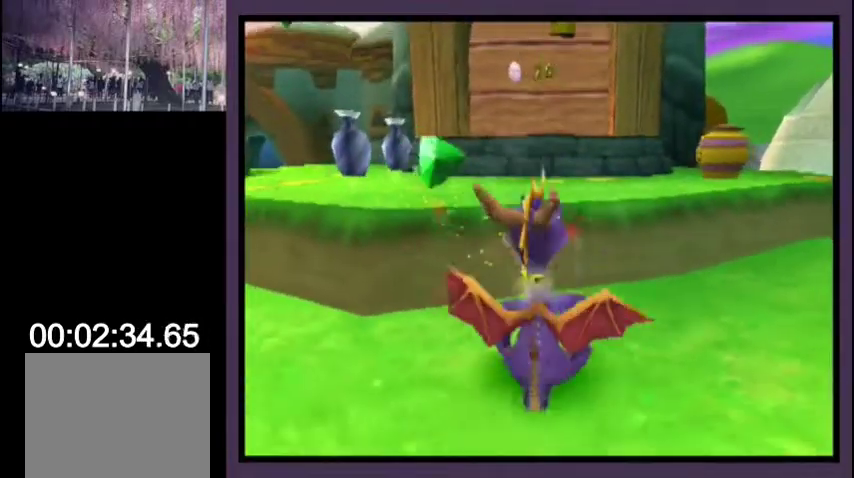
{"buttons": ["DPAD_UP"], "left_stick": "center", "events": [[200, "DPAD_UP", "down"], [267, "CROSS", "down"], [400, "CROSS", "up"]]}
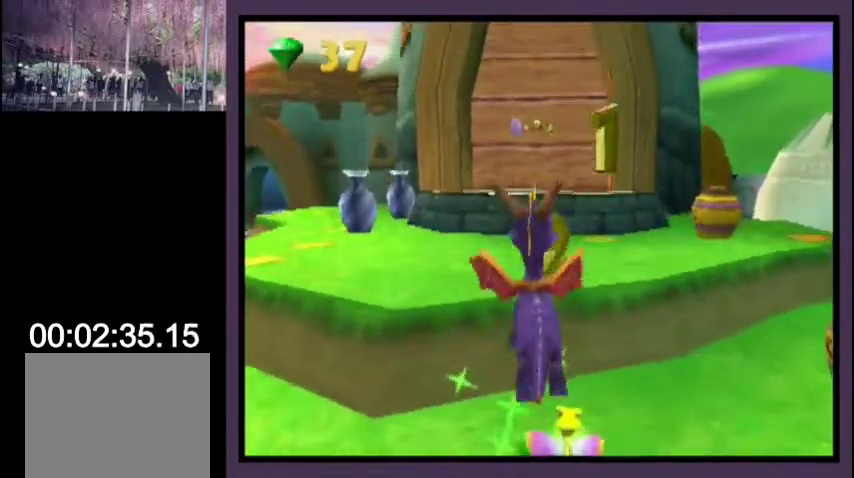
{"buttons": ["SQUARE", "DPAD_RIGHT"], "left_stick": "center", "events": [[67, "DPAD_UP", "up"], [67, "SQUARE", "down"], [367, "CROSS", "down"], [400, "DPAD_RIGHT", "down"], [433, "CROSS", "up"]]}
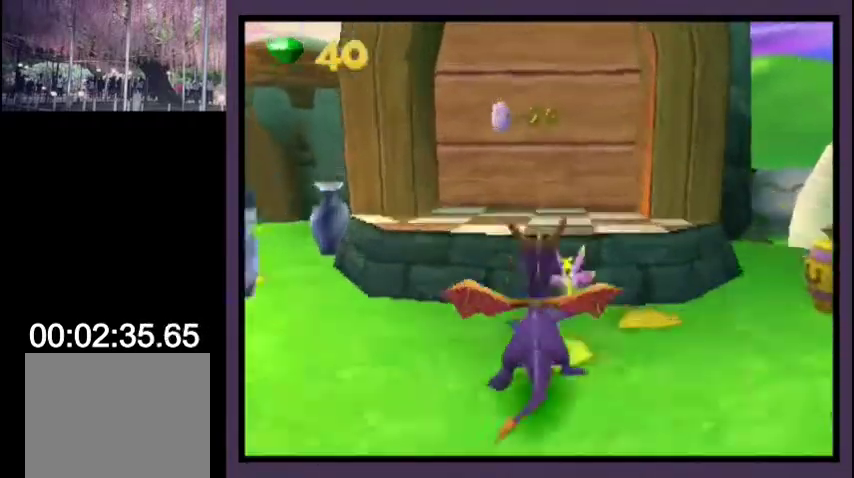
{"buttons": ["CROSS", "SQUARE", "DPAD_LEFT"], "left_stick": "center", "events": [[333, "DPAD_RIGHT", "up"], [433, "CROSS", "down"], [500, "DPAD_LEFT", "down"]]}
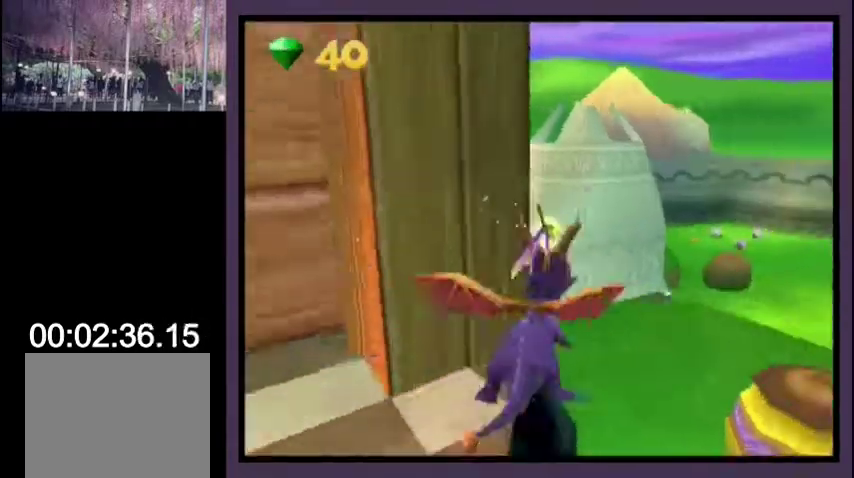
{"buttons": ["L2", "DPAD_UP", "DPAD_RIGHT"], "left_stick": "center", "events": [[300, "DPAD_LEFT", "up"], [300, "SQUARE", "up"], [333, "CROSS", "up"], [400, "CROSS", "down"], [500, "CROSS", "up"], [500, "DPAD_RIGHT", "down"], [500, "DPAD_UP", "down"], [500, "L2", "down"]]}
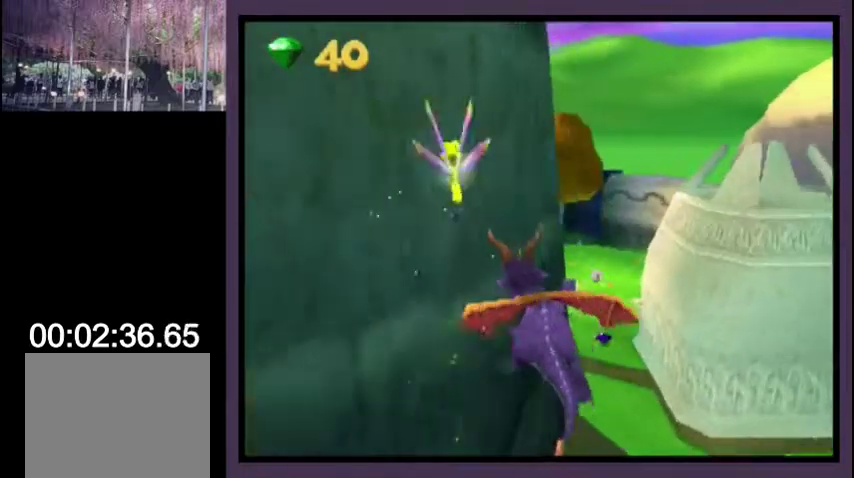
{"buttons": ["DPAD_UP"], "left_stick": "center", "events": [[433, "DPAD_RIGHT", "up"], [433, "L2", "up"]]}
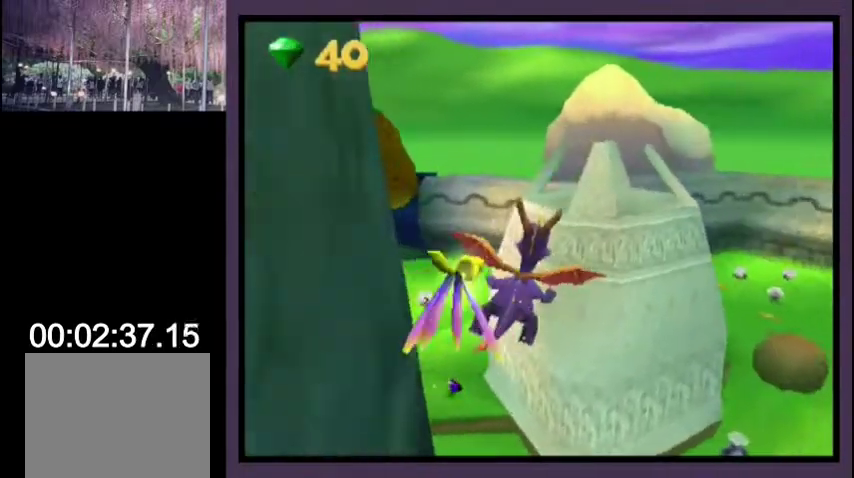
{"buttons": ["CIRCLE", "TRIANGLE", "DPAD_UP"], "left_stick": "center", "events": [[133, "DPAD_UP", "up"], [200, "DPAD_UP", "down"], [400, "DPAD_LEFT", "down"], [433, "CIRCLE", "down"], [433, "TRIANGLE", "down"], [467, "DPAD_LEFT", "up"]]}
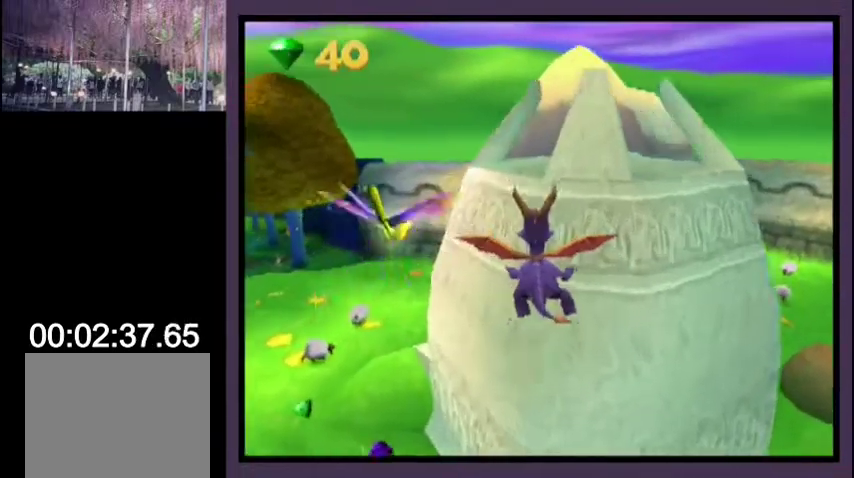
{"buttons": ["L2", "DPAD_UP", "DPAD_RIGHT"], "left_stick": "center", "events": [[367, "DPAD_RIGHT", "down"], [400, "L2", "down"], [400, "TRIANGLE", "up"], [433, "CIRCLE", "up"]]}
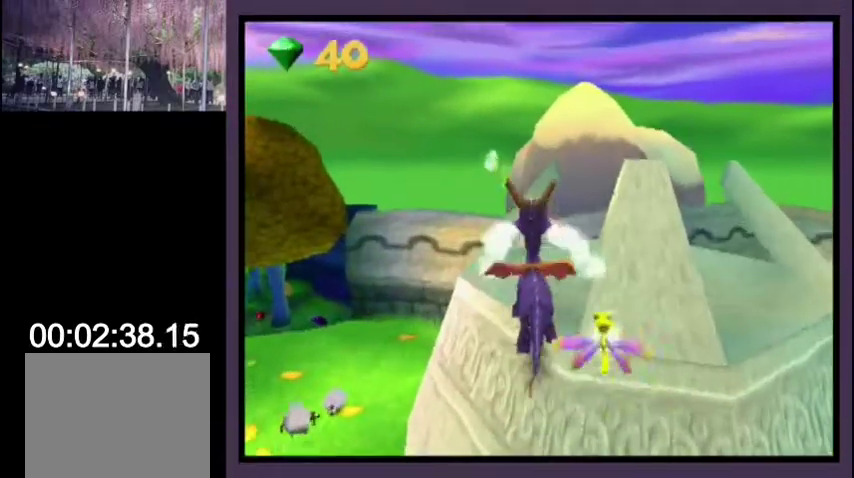
{"buttons": ["DPAD_LEFT"], "left_stick": "center", "events": [[133, "DPAD_RIGHT", "up"], [133, "L2", "up"], [167, "SQUARE", "down"], [233, "DPAD_LEFT", "down"], [267, "CROSS", "down"], [467, "CROSS", "up"], [467, "SQUARE", "up"], [500, "DPAD_UP", "up"]]}
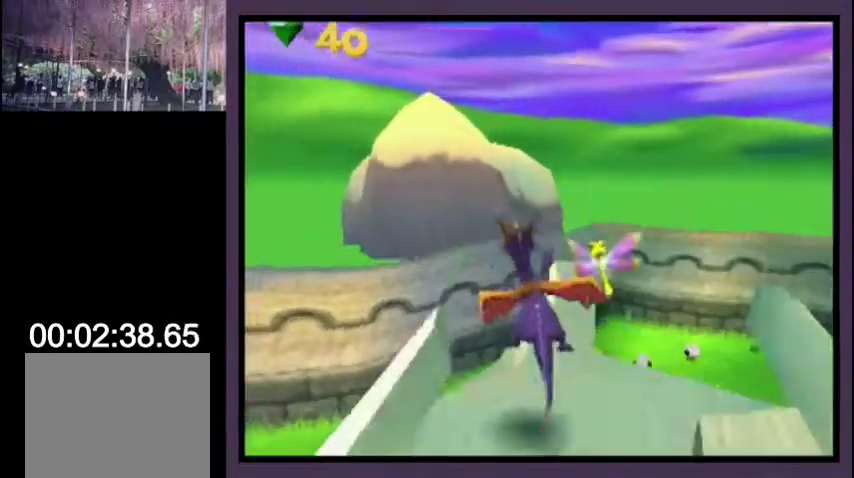
{"buttons": [], "left_stick": "center", "events": [[33, "CROSS", "down"], [33, "DPAD_LEFT", "up"], [133, "CROSS", "up"], [133, "R2", "down"], [167, "CIRCLE", "down"], [267, "CIRCLE", "up"], [300, "R2", "up"], [333, "DPAD_LEFT", "down"], [400, "DPAD_LEFT", "up"]]}
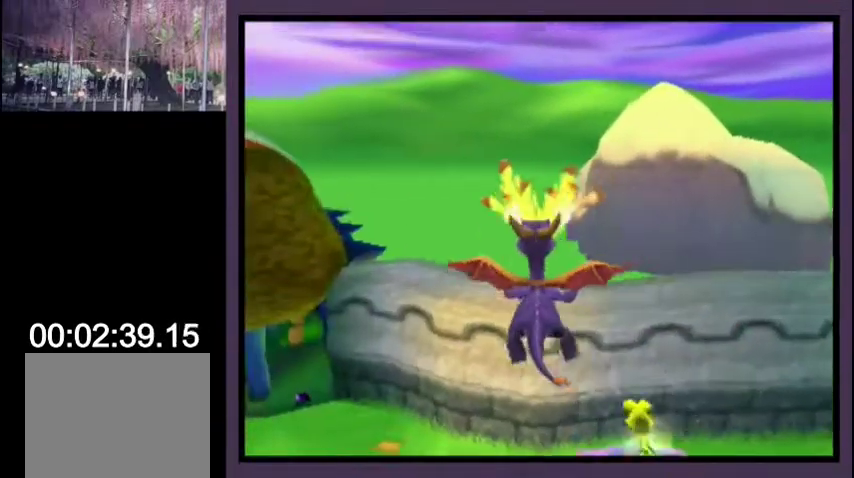
{"buttons": [], "left_stick": "center", "events": []}
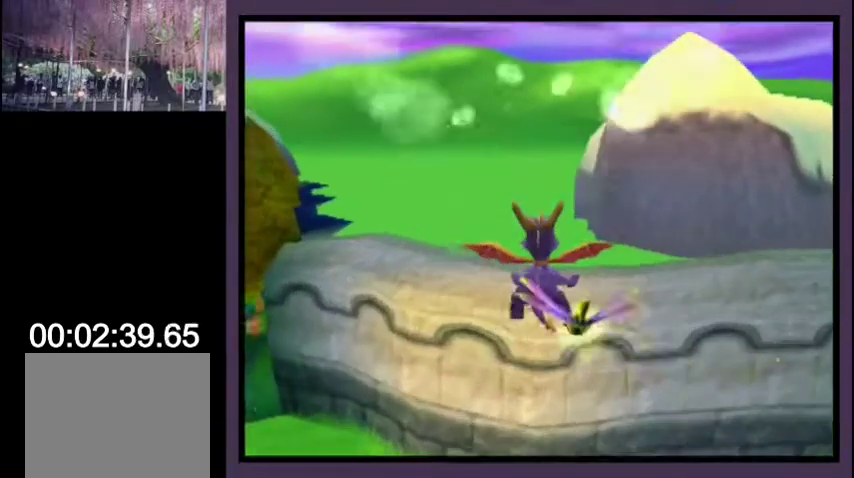
{"buttons": [], "left_stick": "center", "events": []}
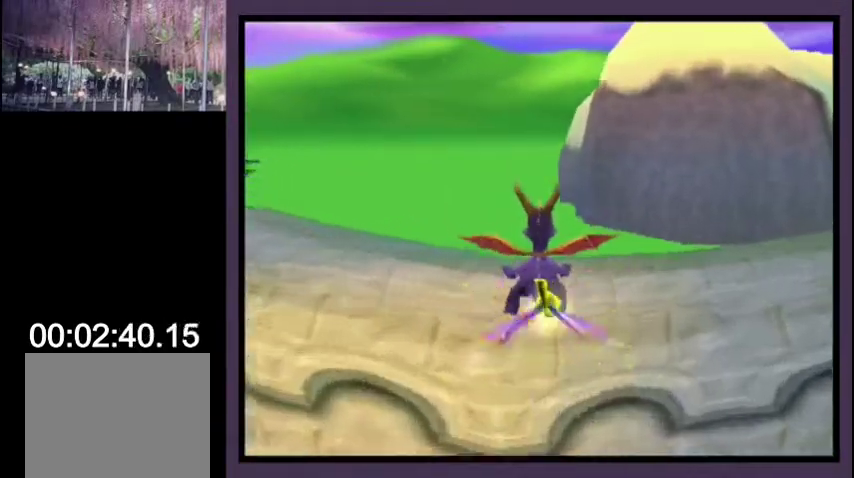
{"buttons": ["SQUARE", "DPAD_DOWN", "DPAD_RIGHT"], "left_stick": "center", "events": [[67, "SQUARE", "down"], [100, "DPAD_RIGHT", "down"], [133, "DPAD_DOWN", "down"]]}
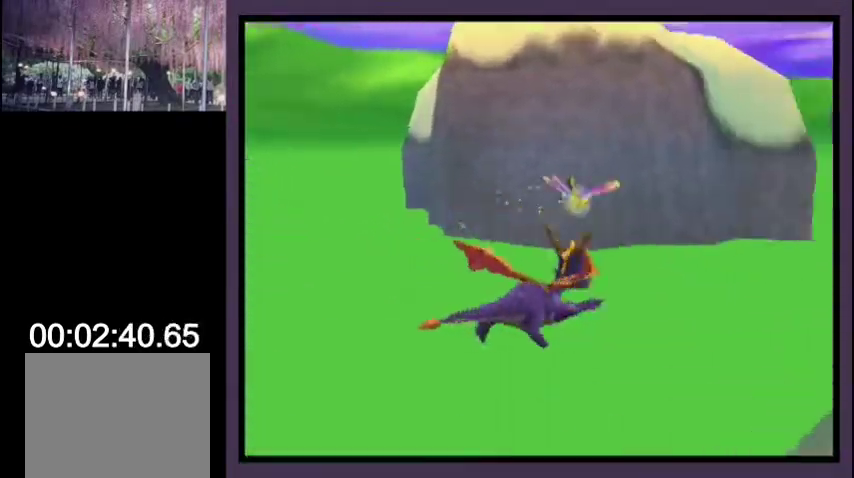
{"buttons": ["SQUARE", "DPAD_DOWN", "DPAD_RIGHT"], "left_stick": "center", "events": []}
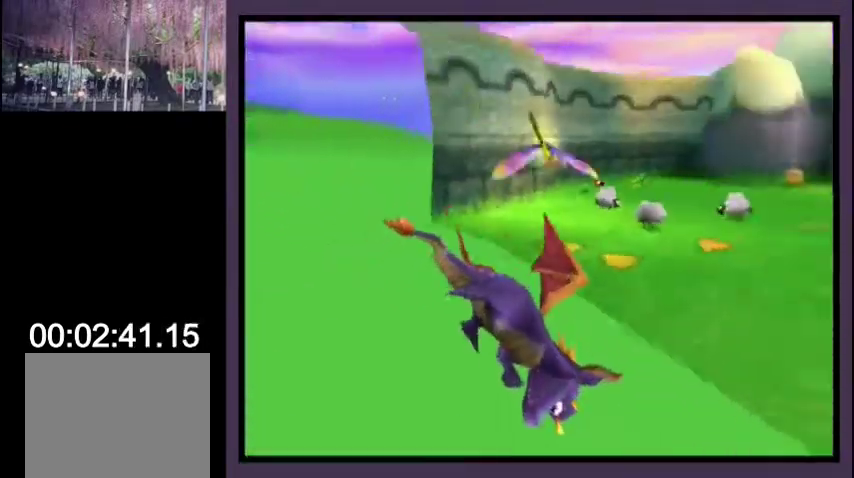
{"buttons": [], "left_stick": "center", "events": [[33, "SQUARE", "up"], [100, "CROSS", "down"], [100, "DPAD_DOWN", "up"], [100, "L2", "down"], [200, "CROSS", "up"], [267, "CROSS", "down"], [267, "DPAD_RIGHT", "up"], [267, "L2", "up"], [333, "CROSS", "up"]]}
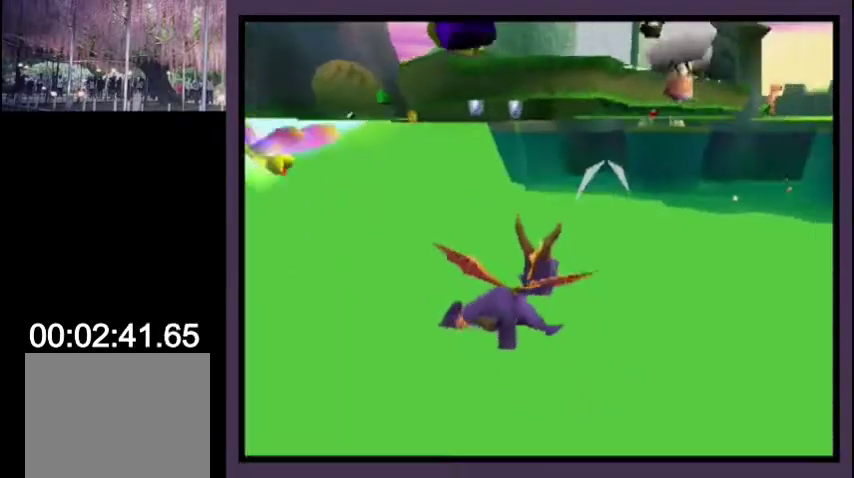
{"buttons": ["DPAD_LEFT"], "left_stick": "center", "events": [[67, "DPAD_LEFT", "down"], [200, "DPAD_LEFT", "up"], [500, "DPAD_LEFT", "down"]]}
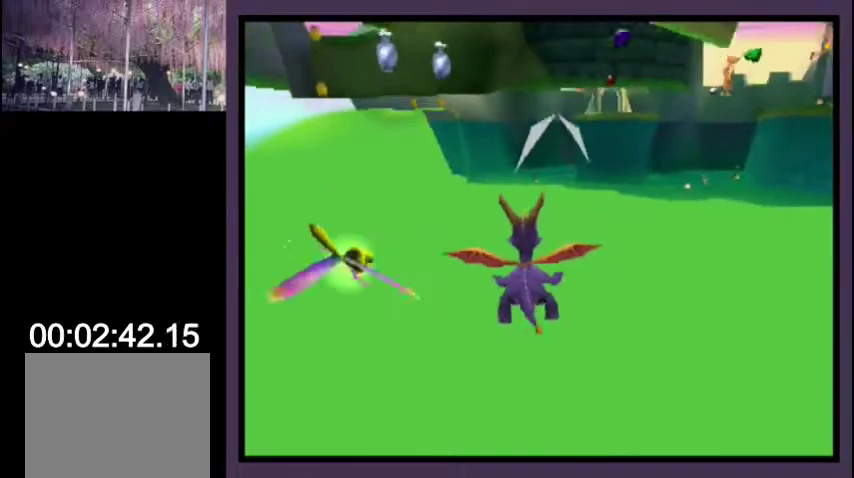
{"buttons": [], "left_stick": "center", "events": [[67, "DPAD_LEFT", "up"], [367, "CIRCLE", "down"], [467, "CIRCLE", "up"]]}